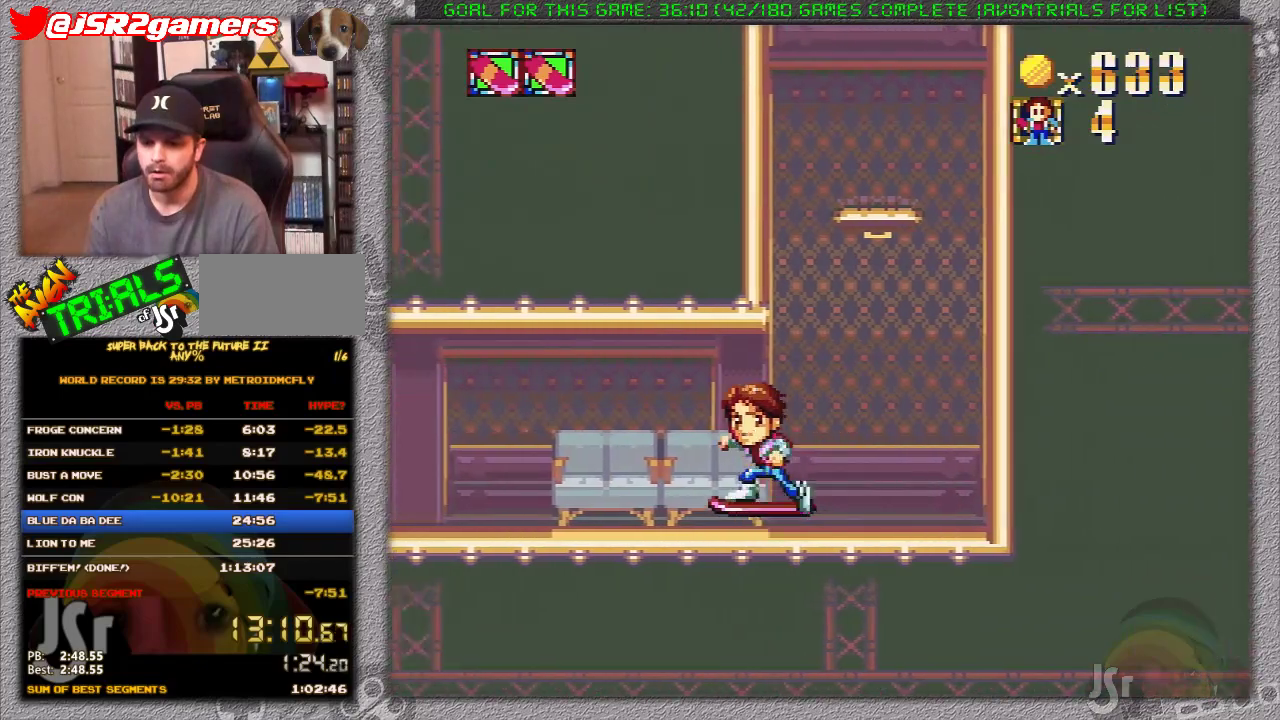
Gameplay with a controller (Nintendo layout); each line is a JSON object with the inputs held at the frame after it. "events" lists button and stick changes between this image and that frame as [ms after this image, input, new state], when the widget could be followed in between. Not read: L3 R3.
{"buttons": ["X", "DPAD_LEFT"], "events": []}
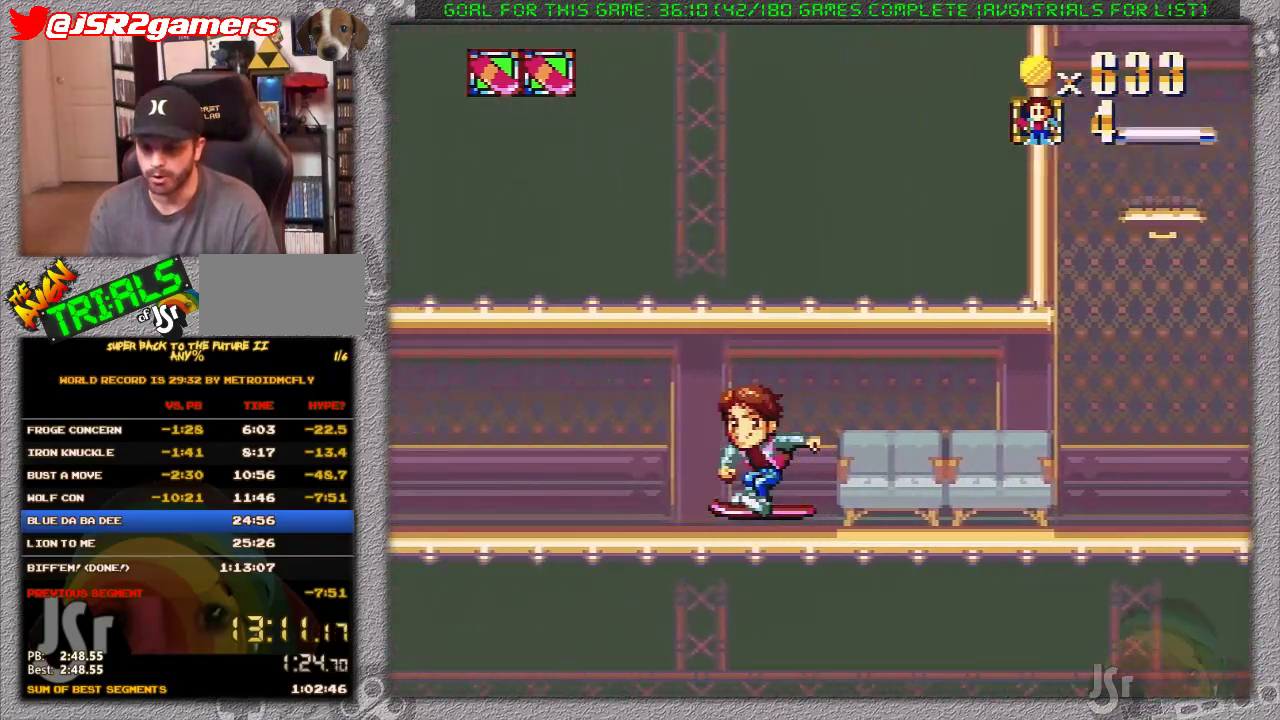
{"buttons": ["X", "DPAD_LEFT"], "events": []}
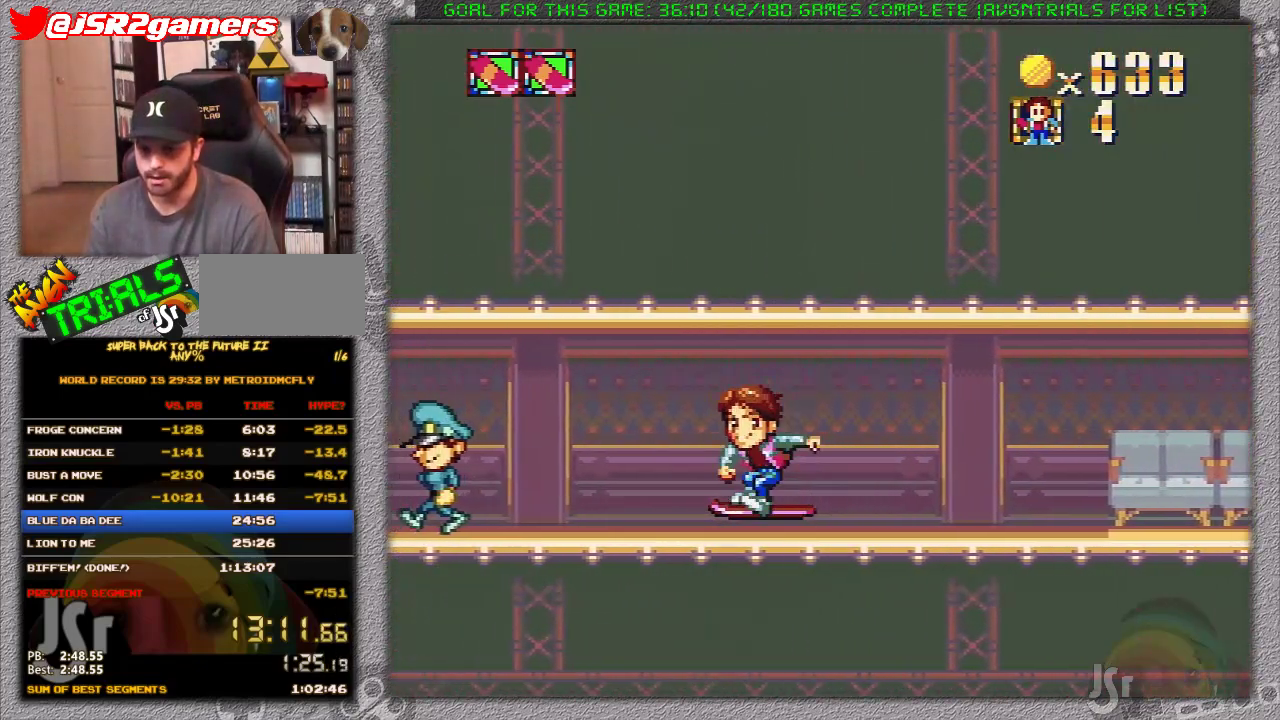
{"buttons": ["X", "DPAD_LEFT"], "events": [[250, "A", "down"], [500, "A", "up"]]}
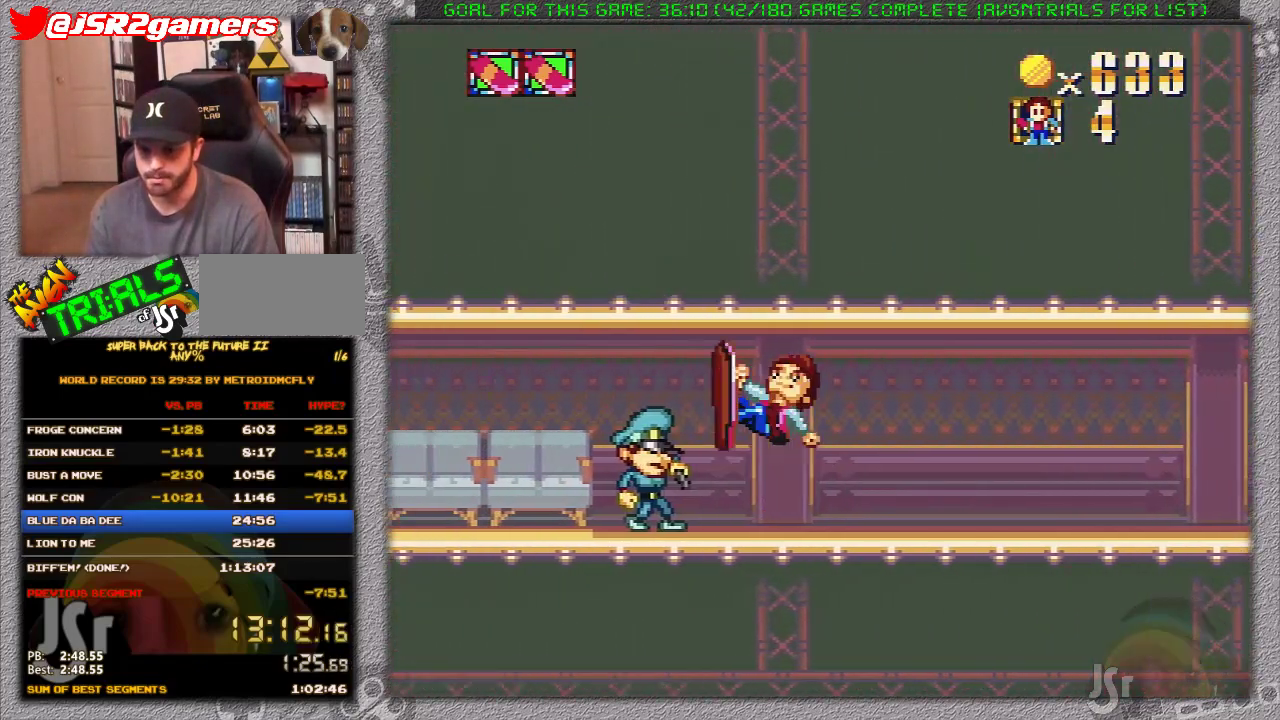
{"buttons": ["X", "DPAD_LEFT"], "events": []}
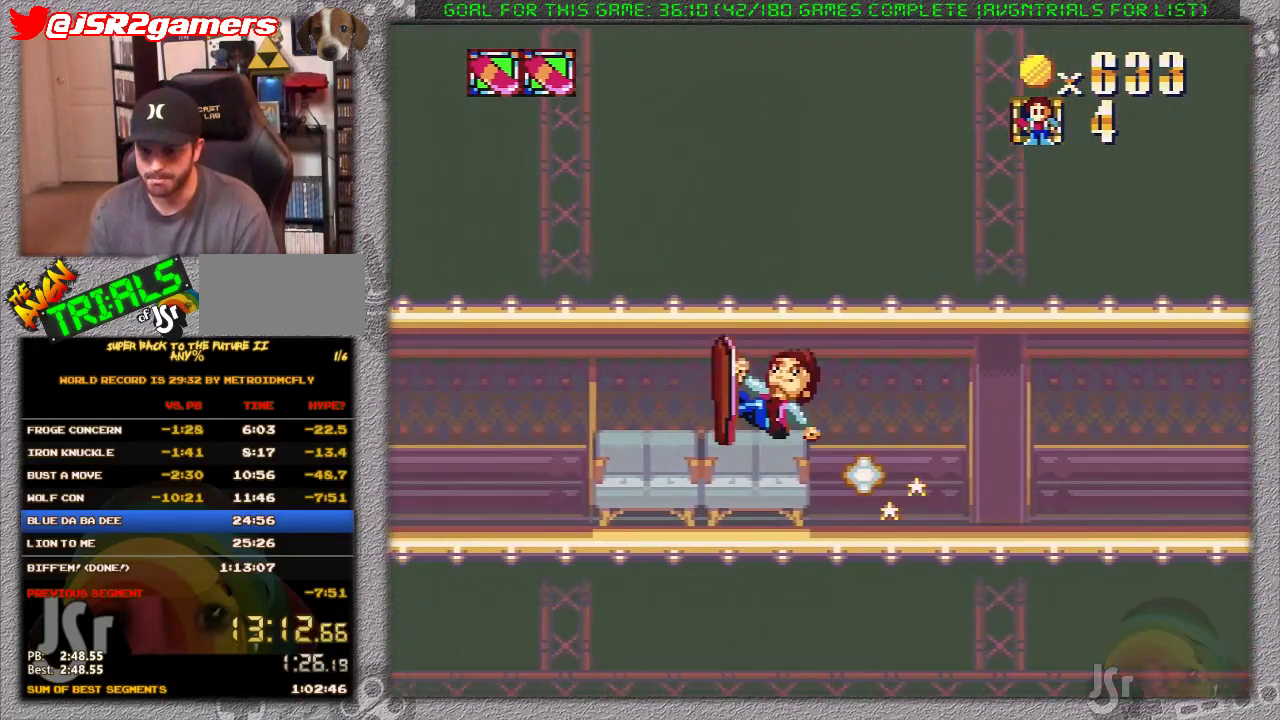
{"buttons": ["X", "DPAD_LEFT"], "events": []}
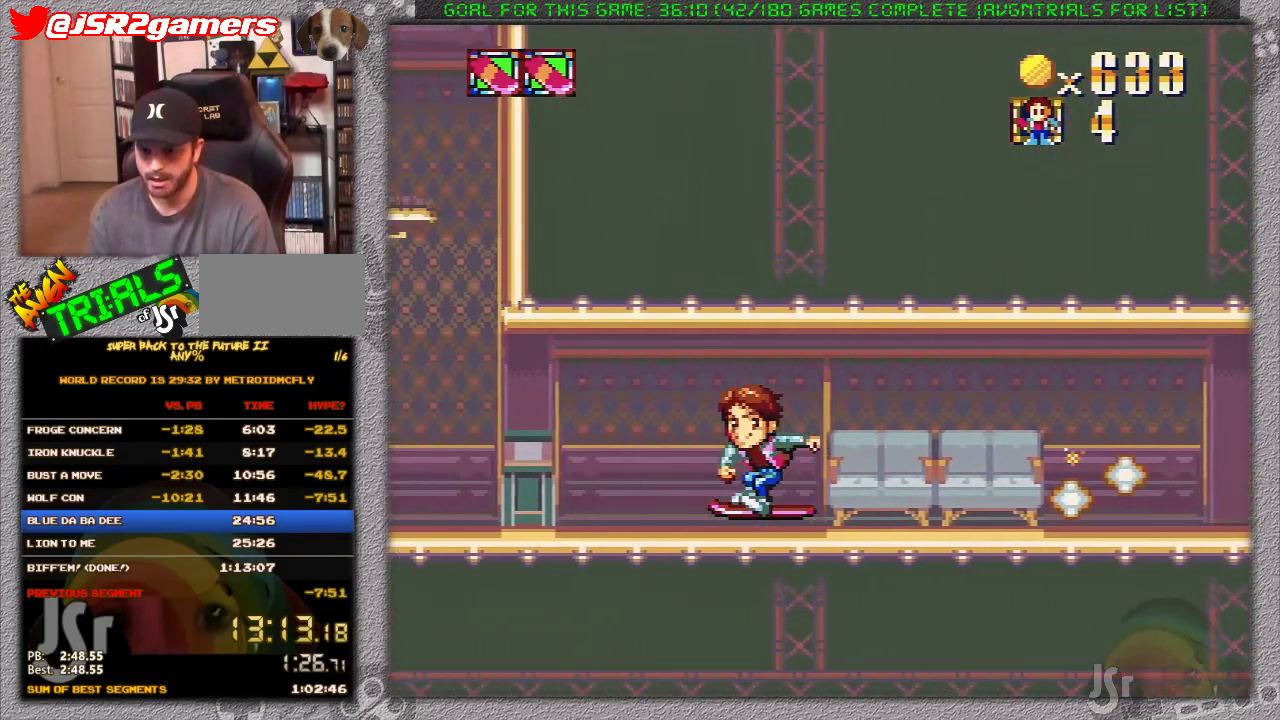
{"buttons": ["A", "X", "DPAD_LEFT"], "events": [[417, "A", "down"]]}
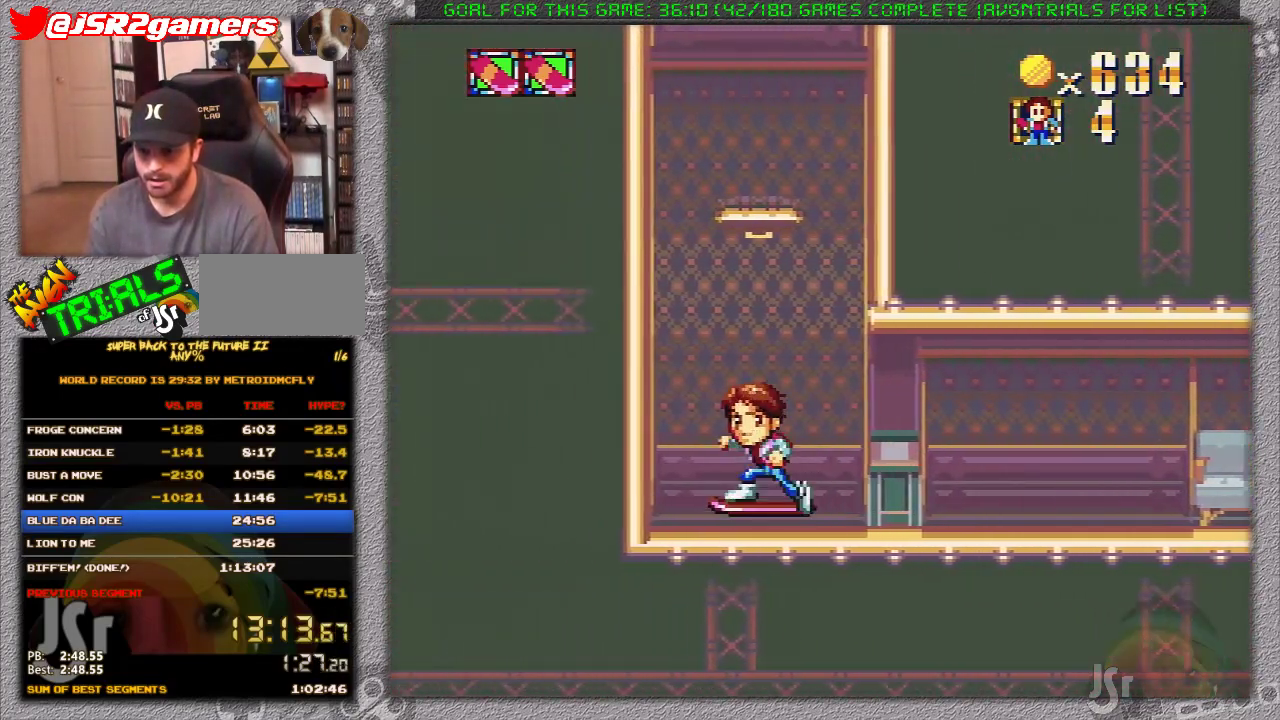
{"buttons": ["X", "DPAD_LEFT"], "events": [[17, "DPAD_LEFT", "up"], [167, "DPAD_RIGHT", "down"], [333, "DPAD_RIGHT", "up"], [433, "A", "up"], [467, "DPAD_LEFT", "down"]]}
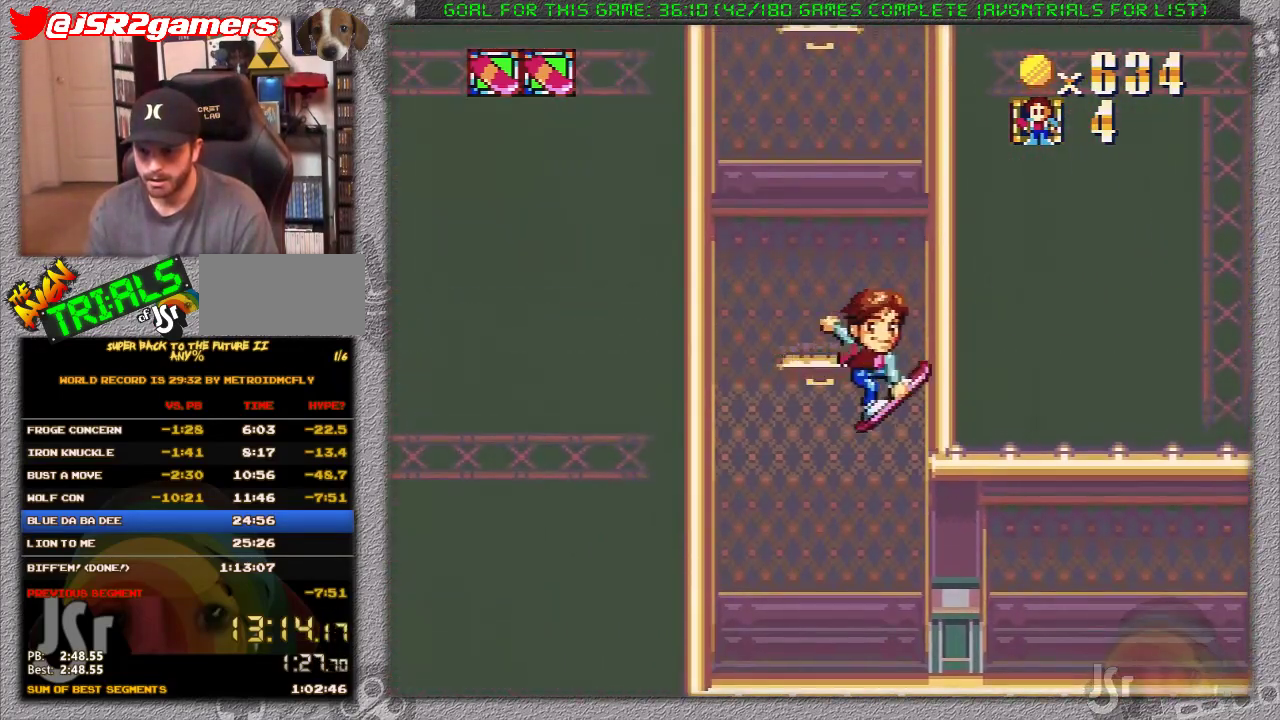
{"buttons": ["X", "DPAD_RIGHT"], "events": [[117, "DPAD_LEFT", "up"], [317, "DPAD_RIGHT", "down"]]}
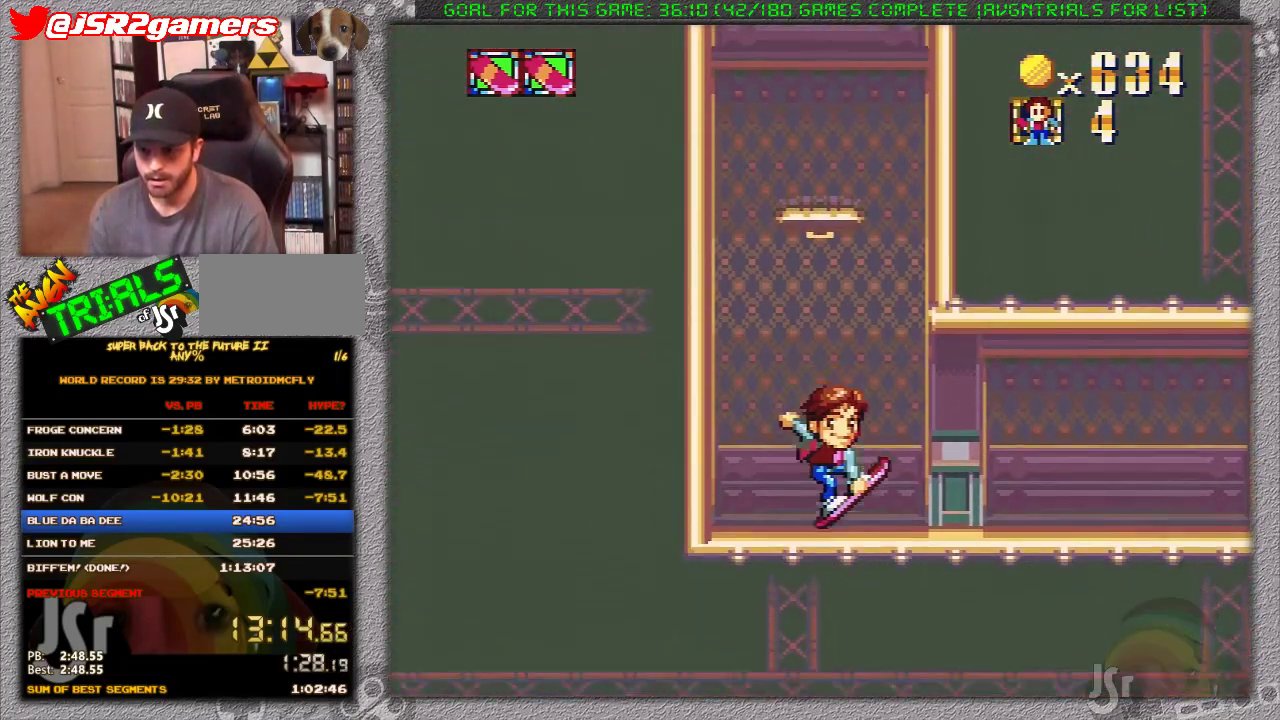
{"buttons": ["X", "DPAD_LEFT"], "events": [[233, "DPAD_RIGHT", "up"], [383, "DPAD_LEFT", "down"]]}
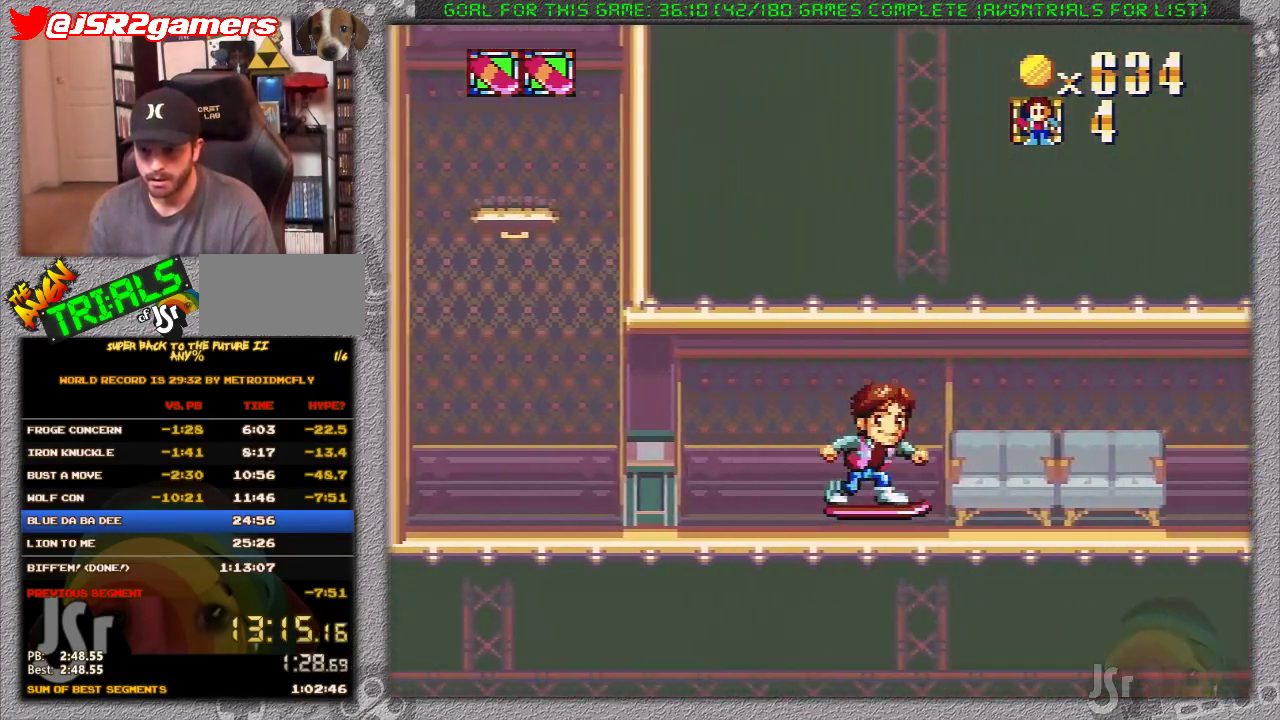
{"buttons": ["X"], "events": [[500, "DPAD_LEFT", "up"]]}
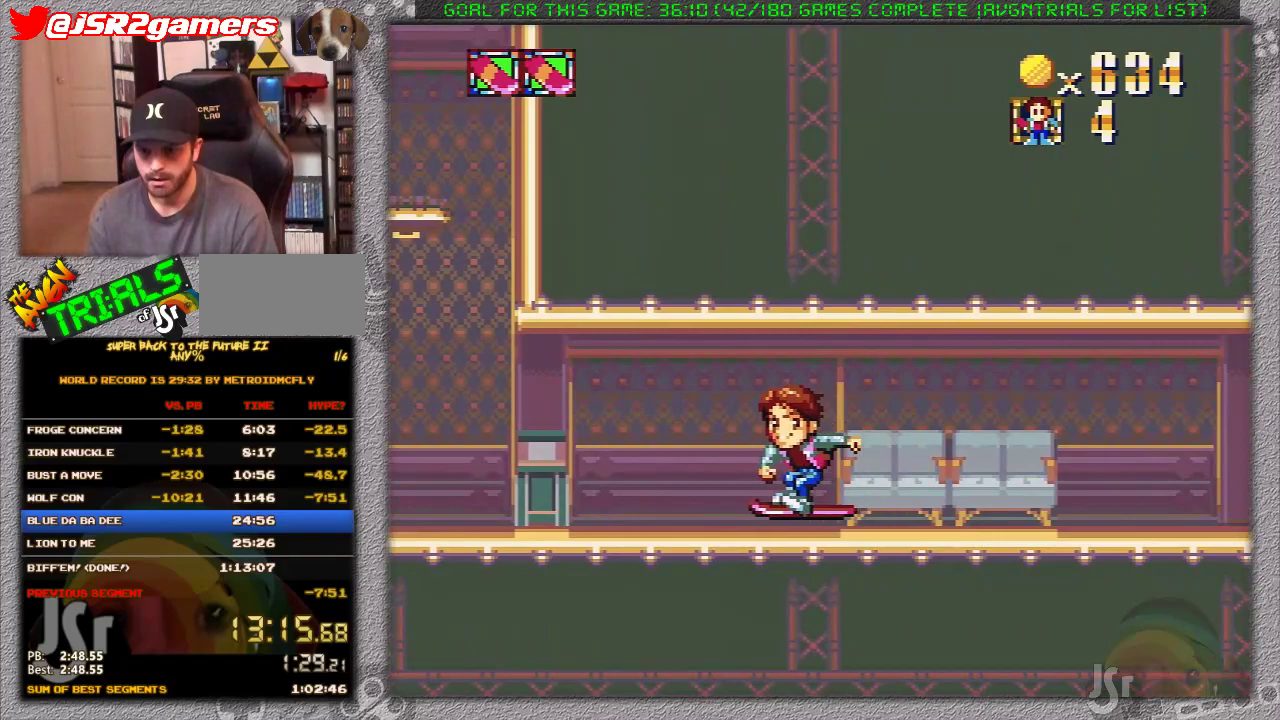
{"buttons": ["X", "DPAD_RIGHT"], "events": [[17, "DPAD_RIGHT", "down"]]}
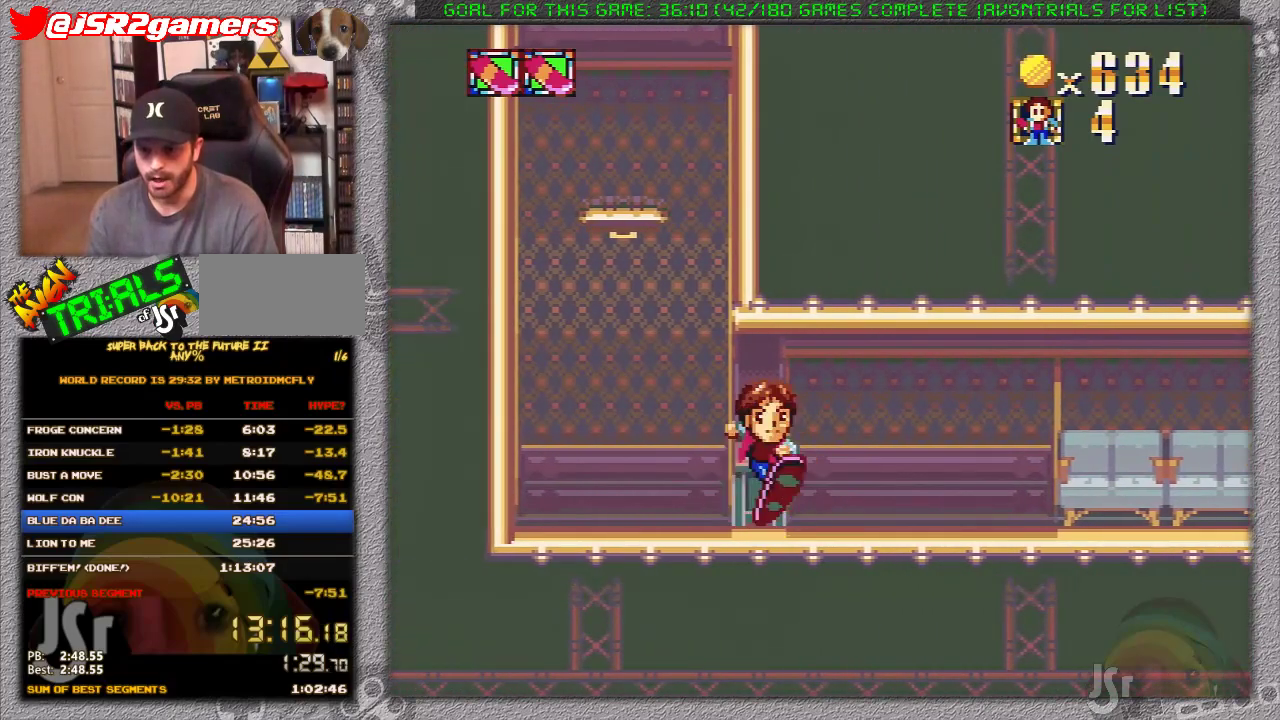
{"buttons": ["X", "DPAD_RIGHT"], "events": []}
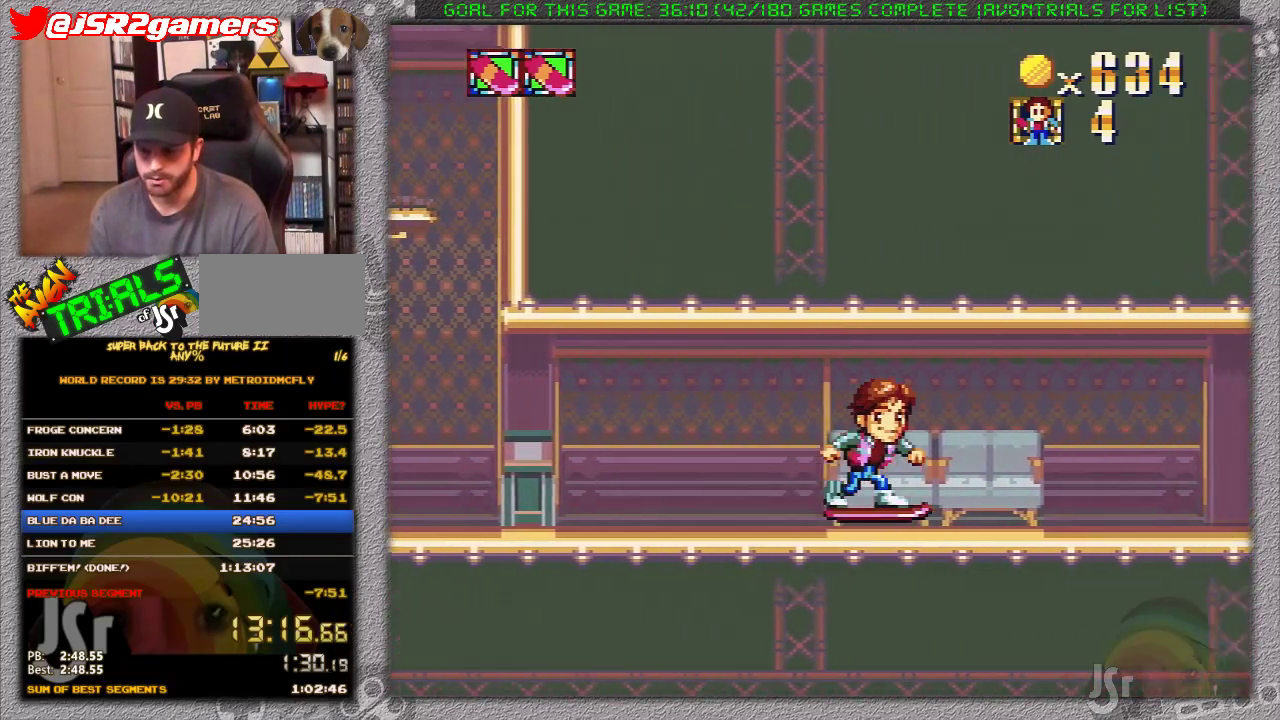
{"buttons": ["X", "DPAD_RIGHT"], "events": [[383, "DPAD_RIGHT", "up"], [500, "DPAD_RIGHT", "down"]]}
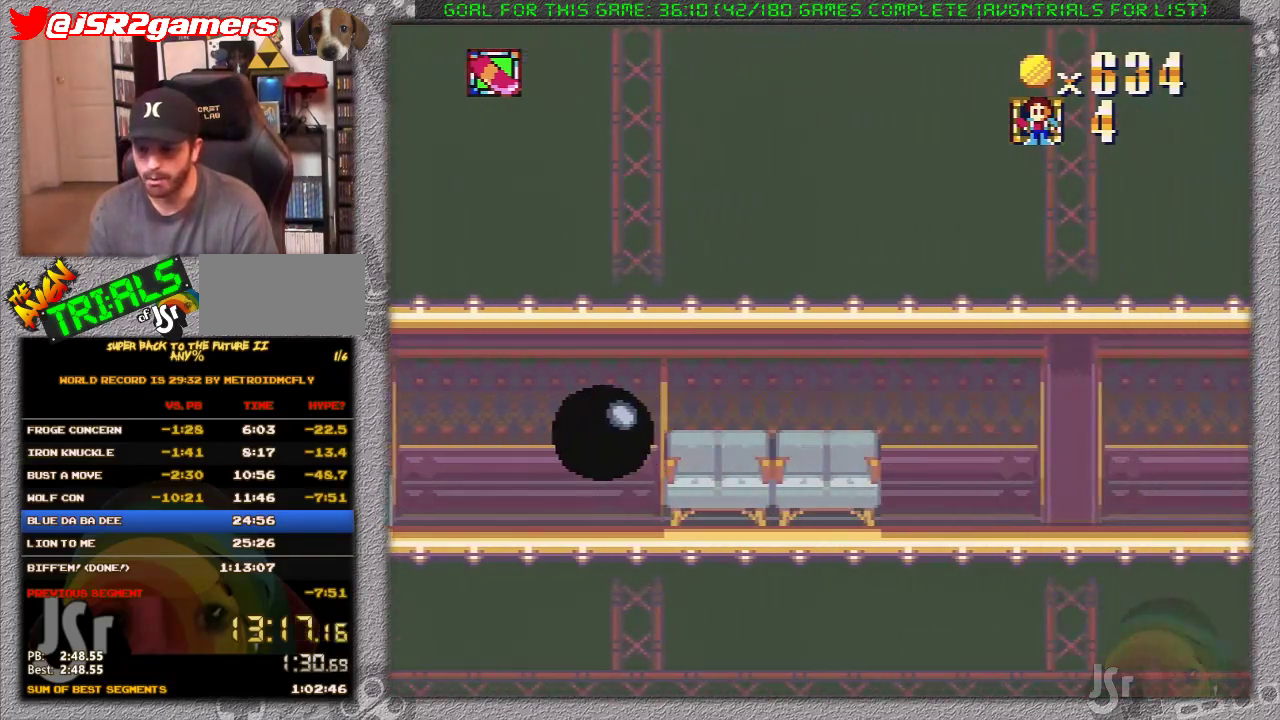
{"buttons": ["X", "DPAD_RIGHT"], "events": []}
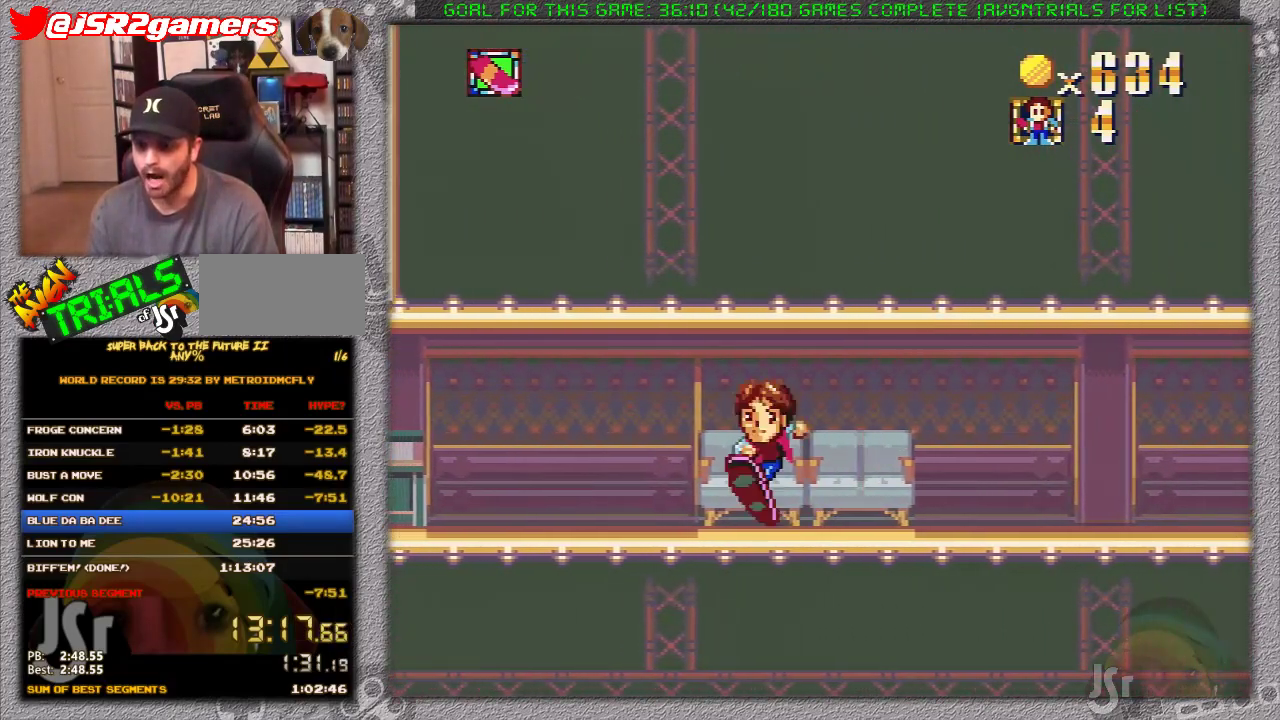
{"buttons": ["X", "DPAD_RIGHT"], "events": []}
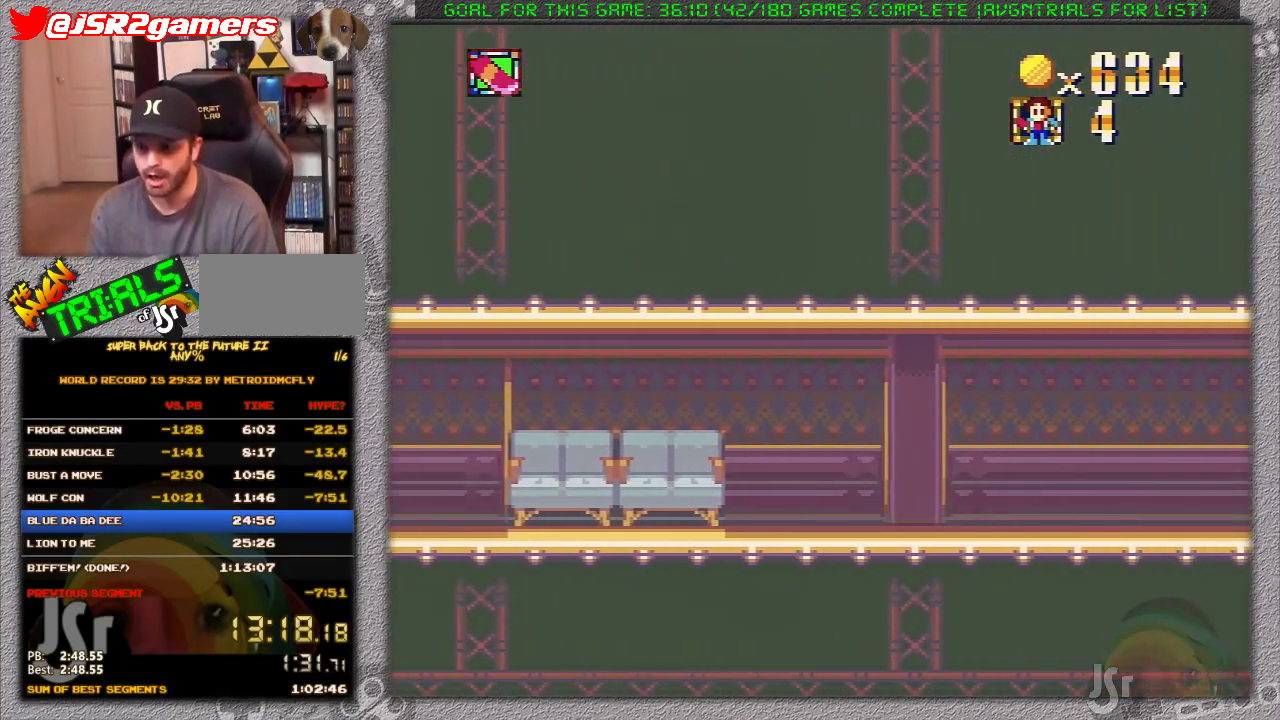
{"buttons": ["X", "DPAD_RIGHT"], "events": []}
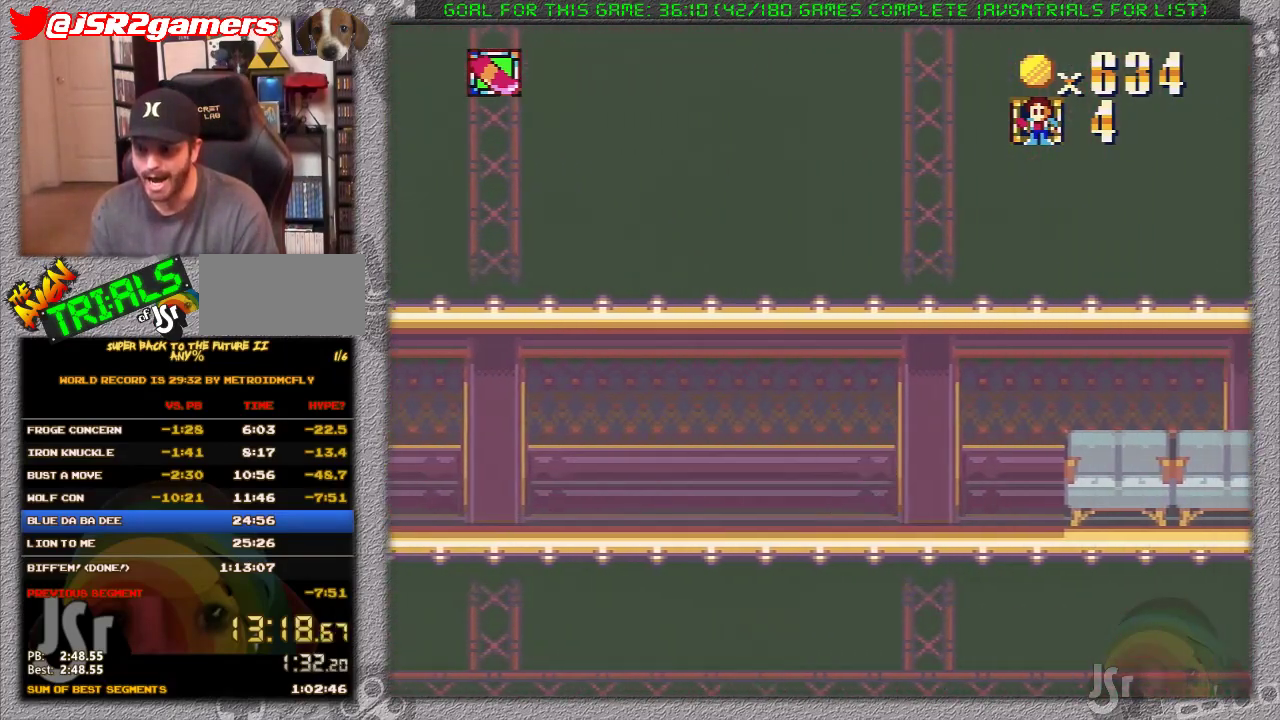
{"buttons": ["A", "X", "DPAD_RIGHT"], "events": [[450, "A", "down"]]}
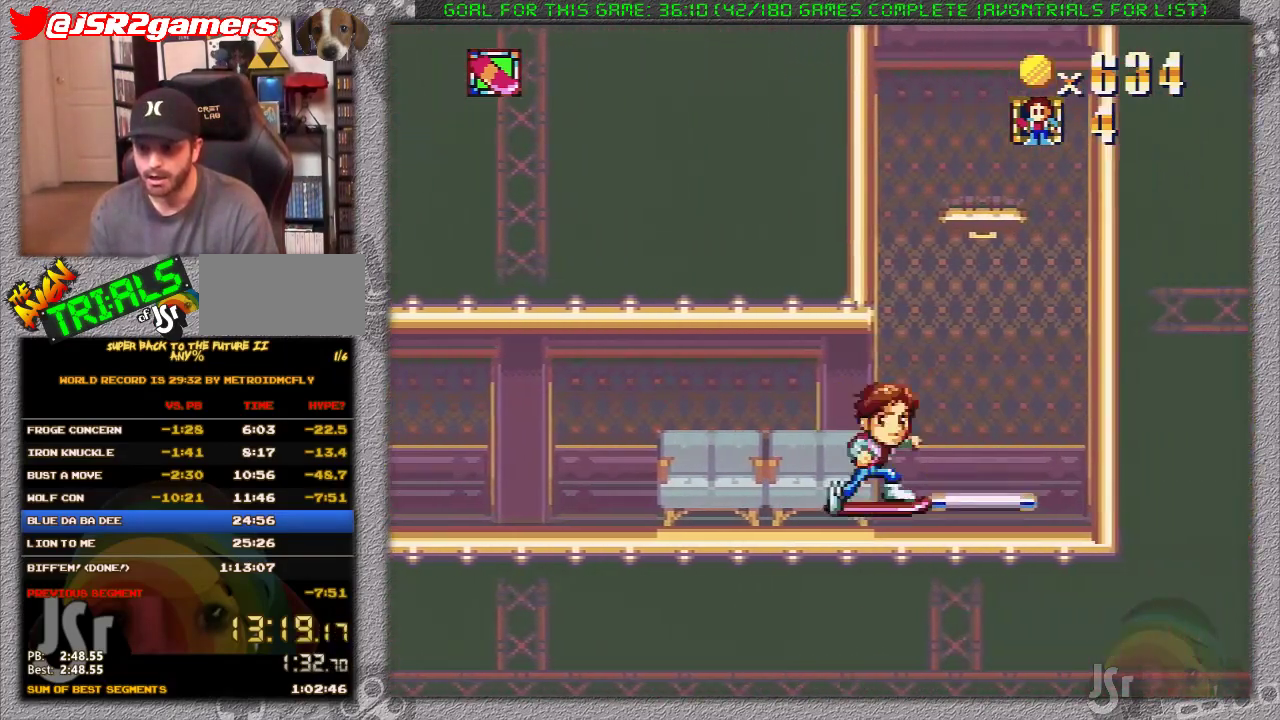
{"buttons": ["X"], "events": [[33, "DPAD_RIGHT", "up"], [133, "DPAD_LEFT", "down"], [317, "A", "up"], [317, "DPAD_LEFT", "up"]]}
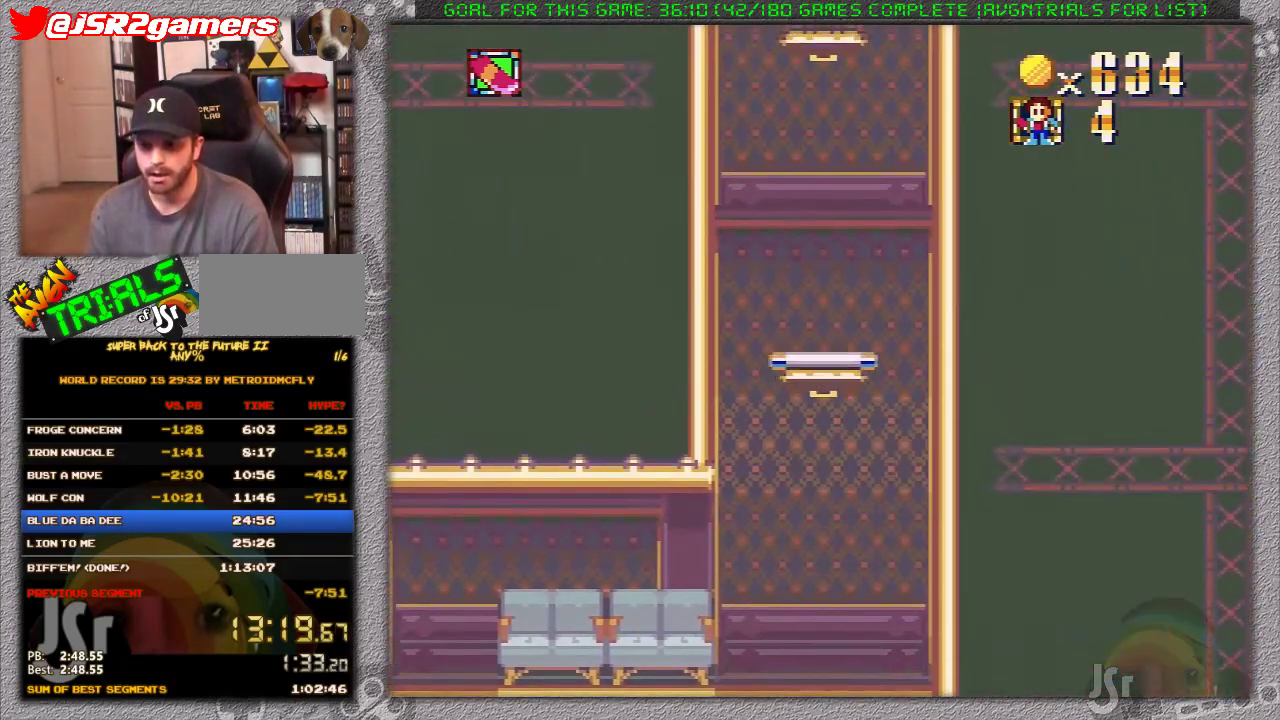
{"buttons": ["X"], "events": [[67, "DPAD_RIGHT", "down"], [200, "DPAD_RIGHT", "up"], [300, "DPAD_LEFT", "down"], [433, "DPAD_LEFT", "up"]]}
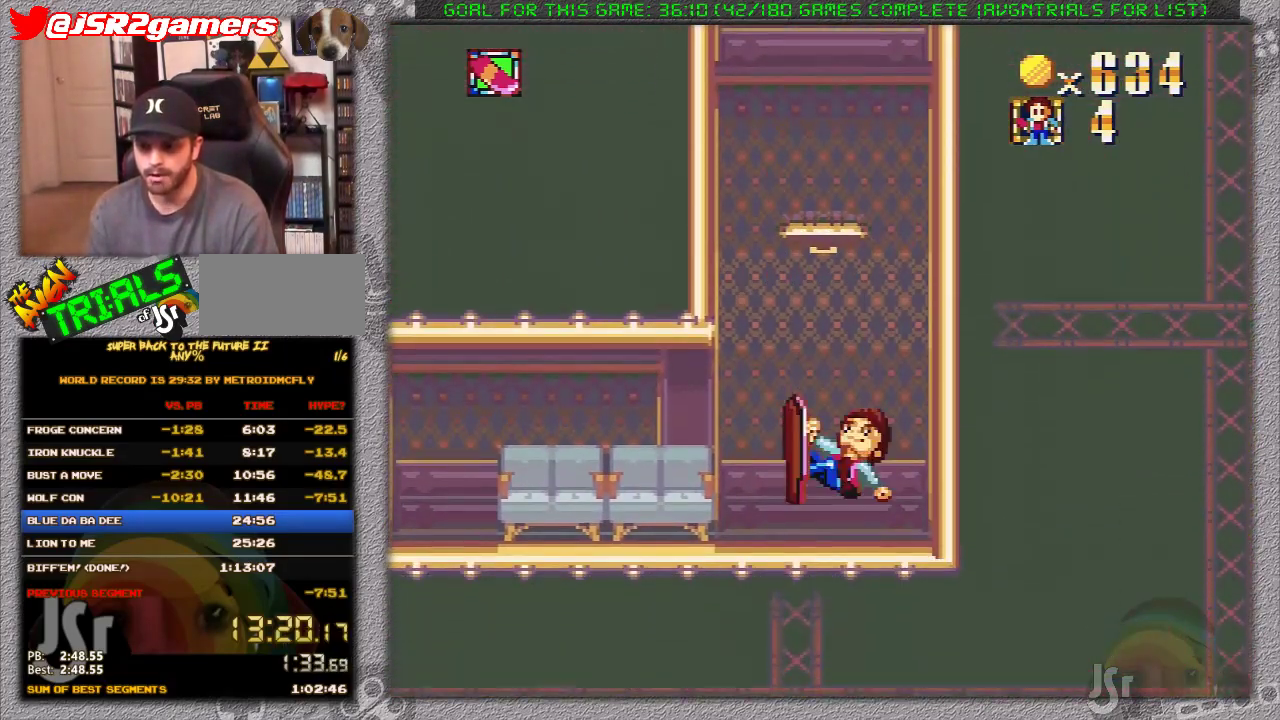
{"buttons": ["X"], "events": []}
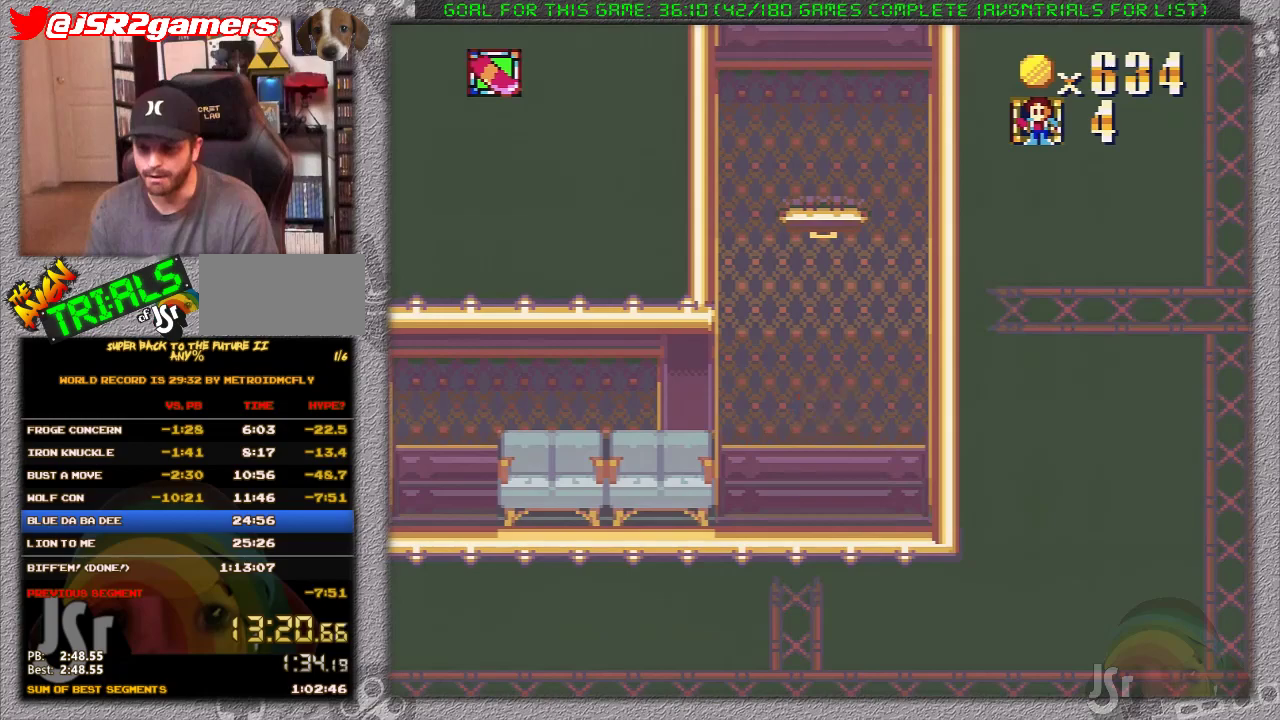
{"buttons": ["X"], "events": []}
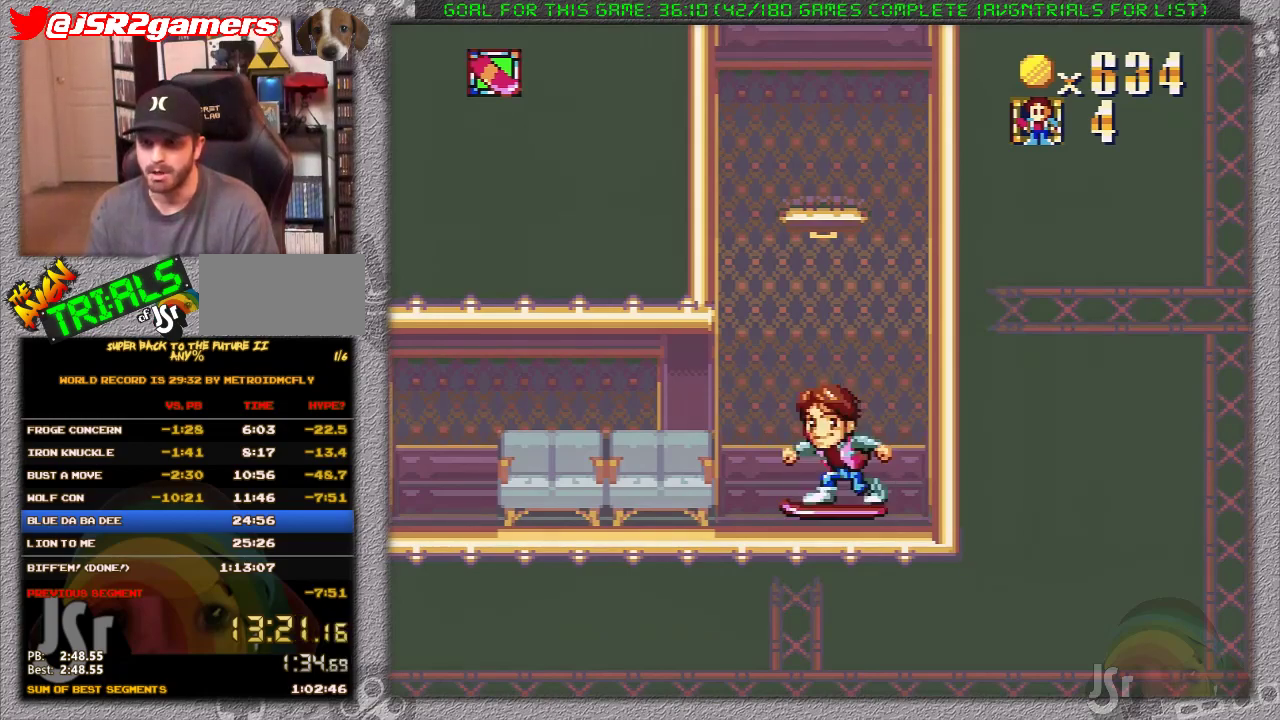
{"buttons": ["X"], "events": []}
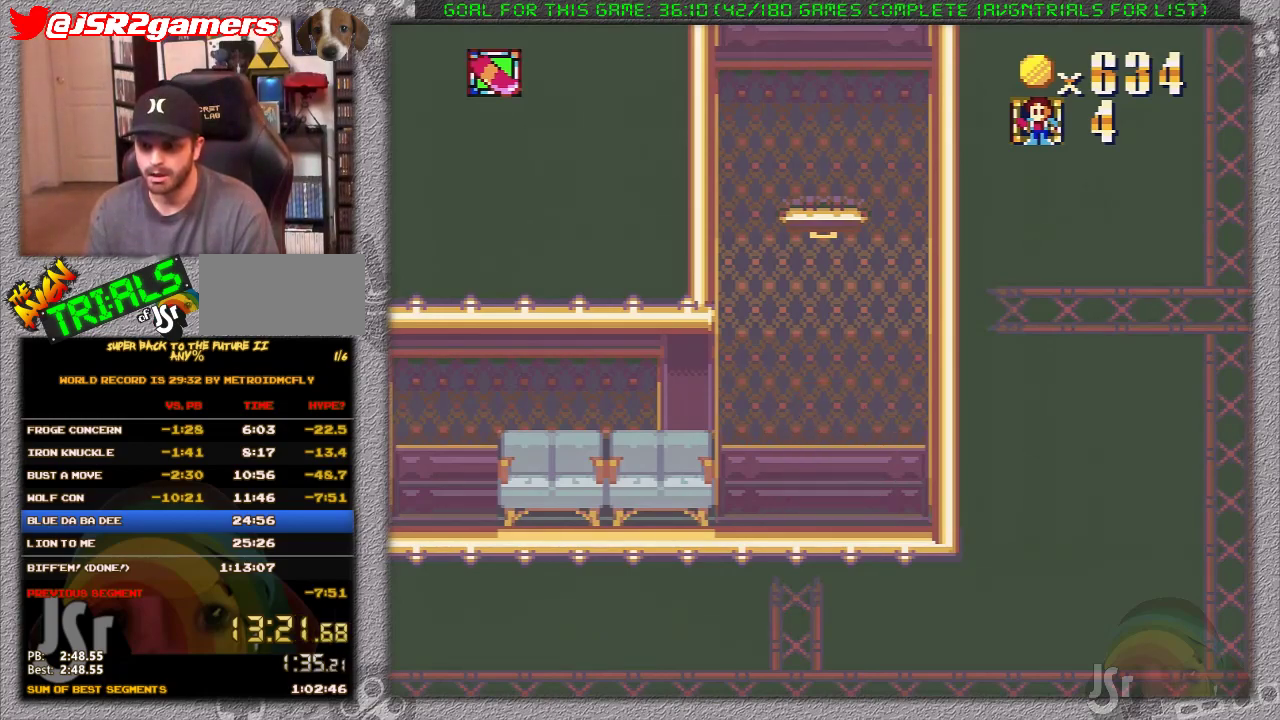
{"buttons": ["X"], "events": []}
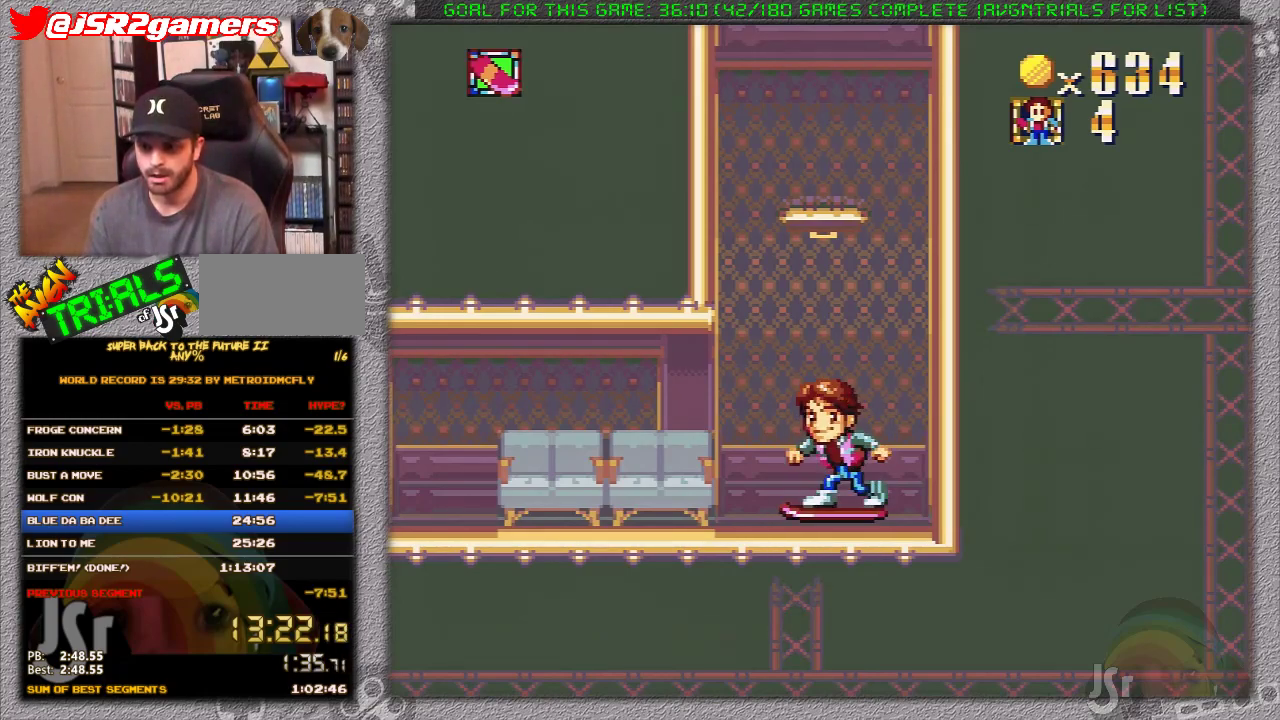
{"buttons": ["X"], "events": []}
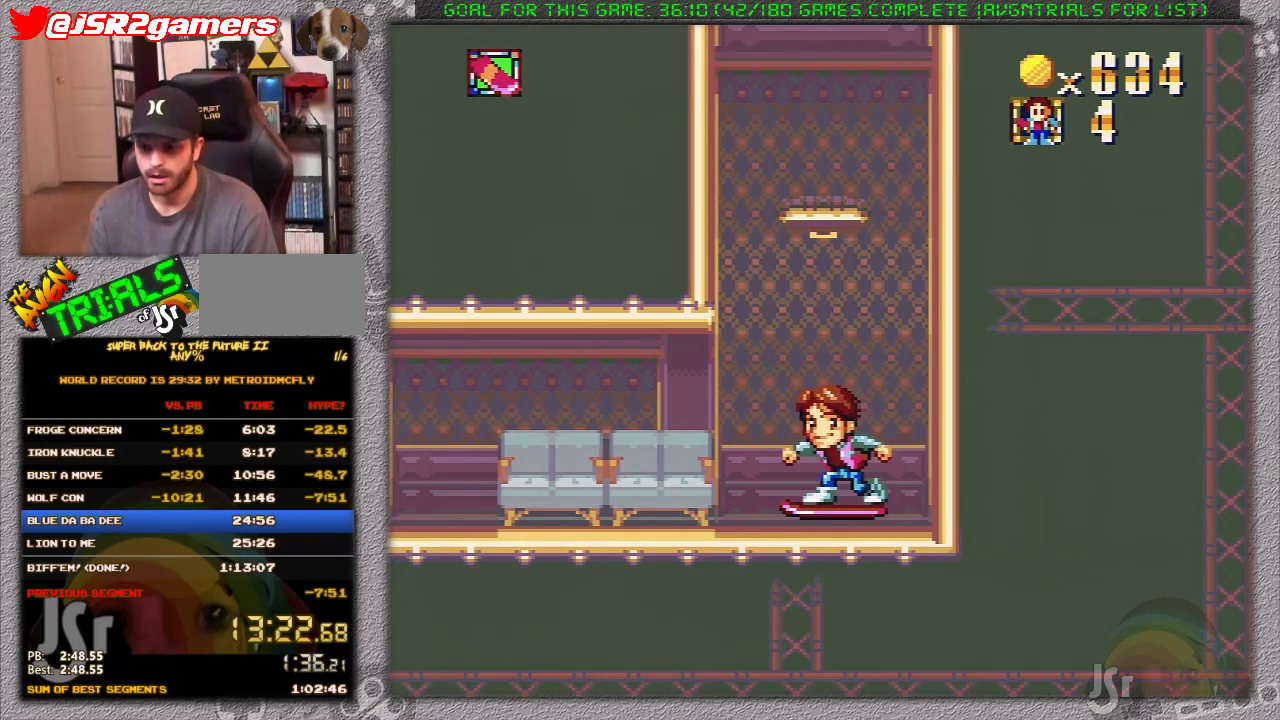
{"buttons": ["X"], "events": []}
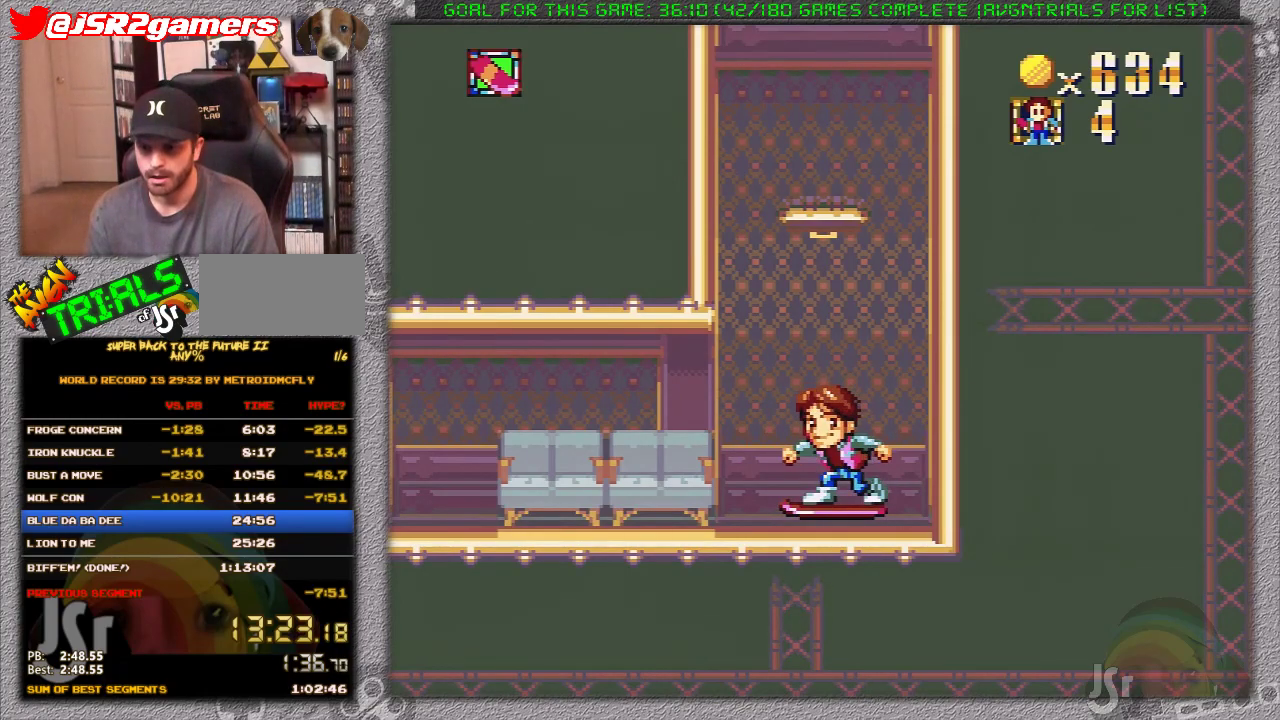
{"buttons": ["A", "X"], "events": [[317, "A", "down"]]}
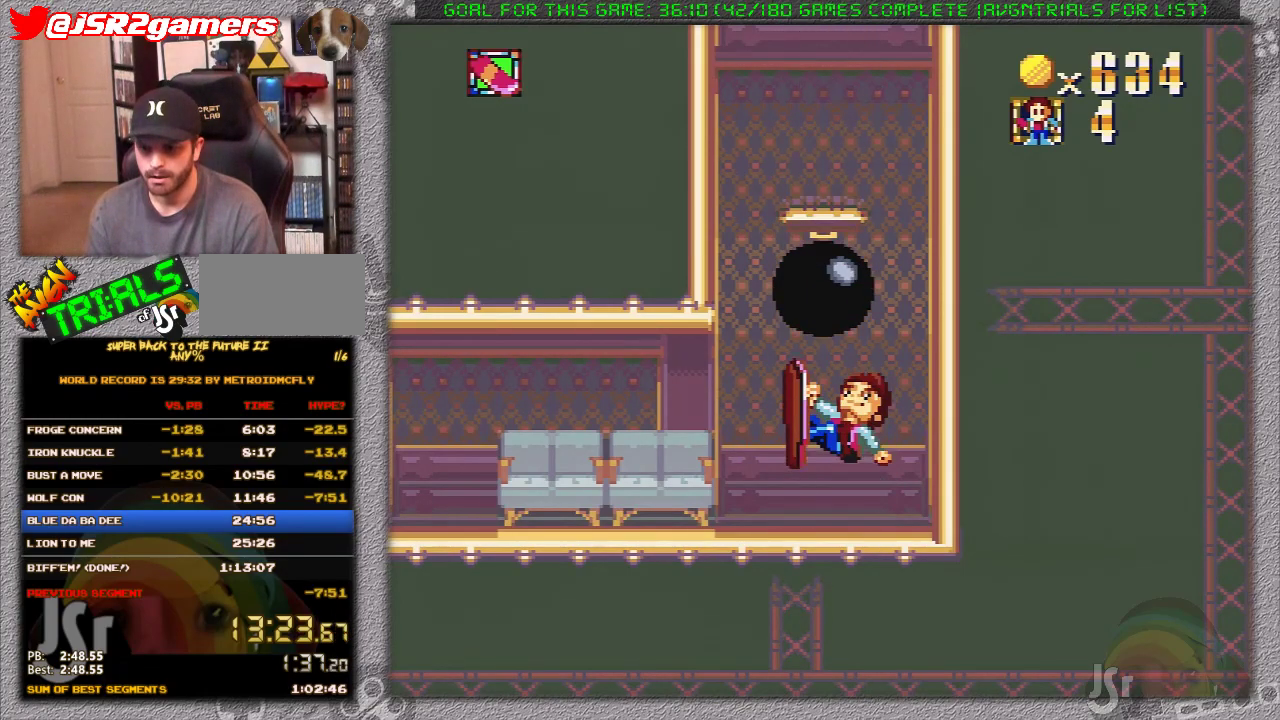
{"buttons": [], "events": [[233, "A", "up"], [300, "X", "up"]]}